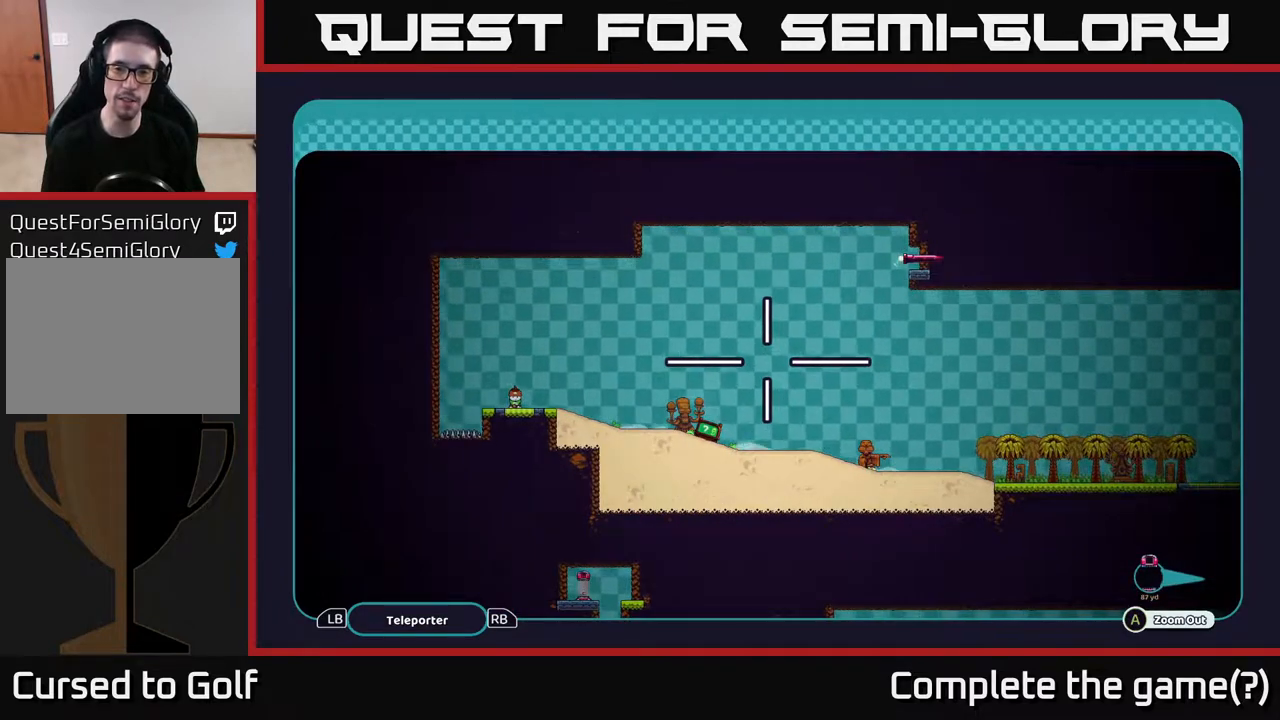
Gameplay with a controller (Xbox layout); each line is a JSON object with the inputs held at the frame after it. "events" lists button and stick changes between this image and that frame as [ms after this image, input, new state], when the widget could be followed in between.
{"buttons": ["A"], "left_stick": "center", "right_stick": "center", "events": []}
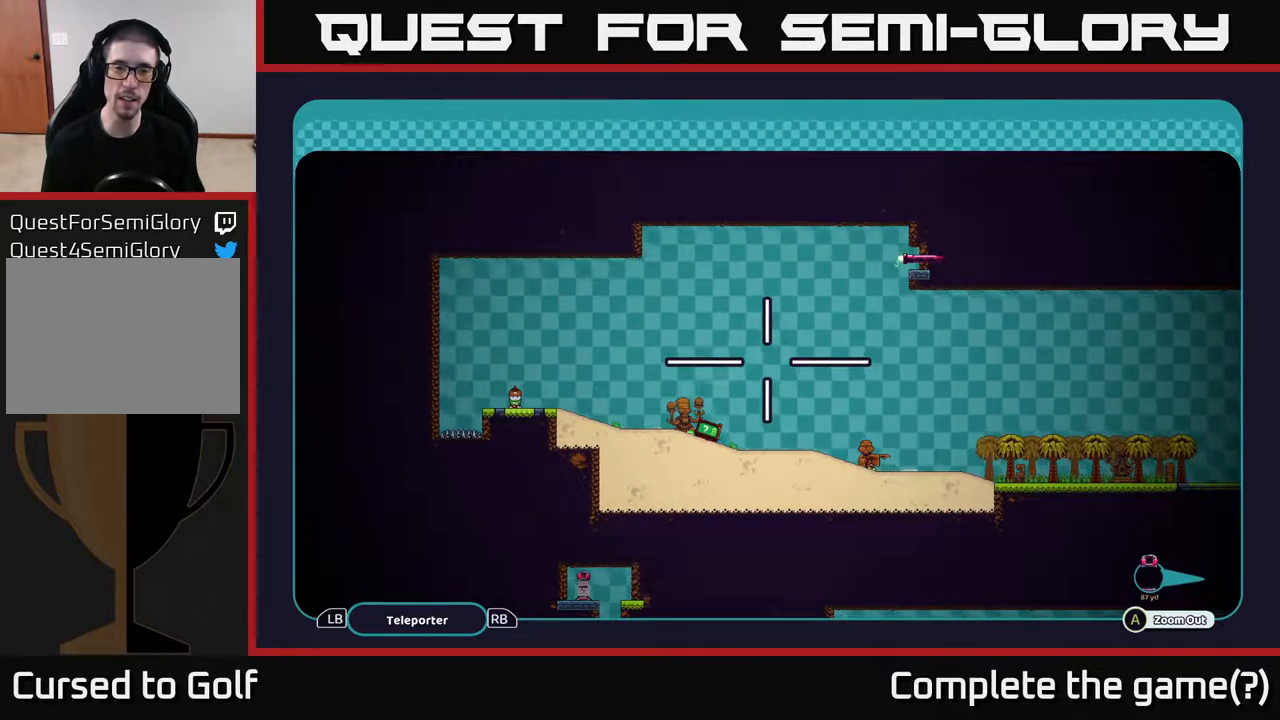
{"buttons": ["A"], "left_stick": "center", "right_stick": "center", "events": []}
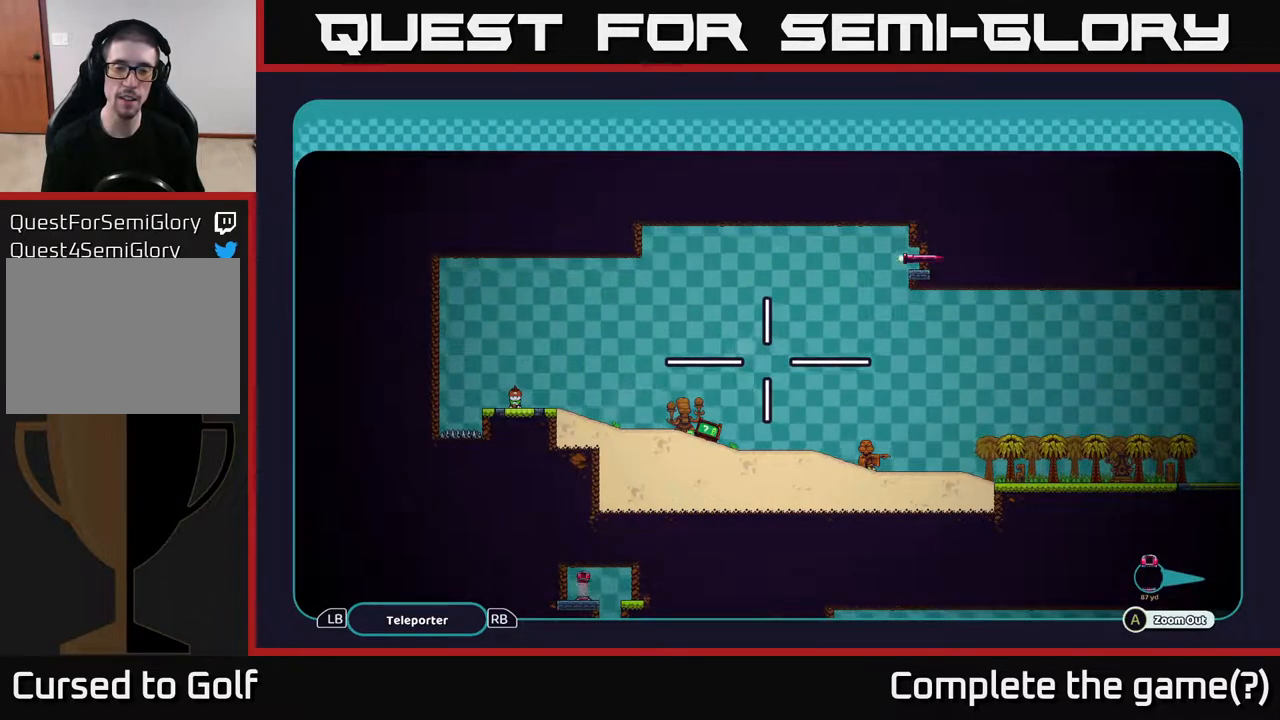
{"buttons": ["A"], "left_stick": "center", "right_stick": "center", "events": []}
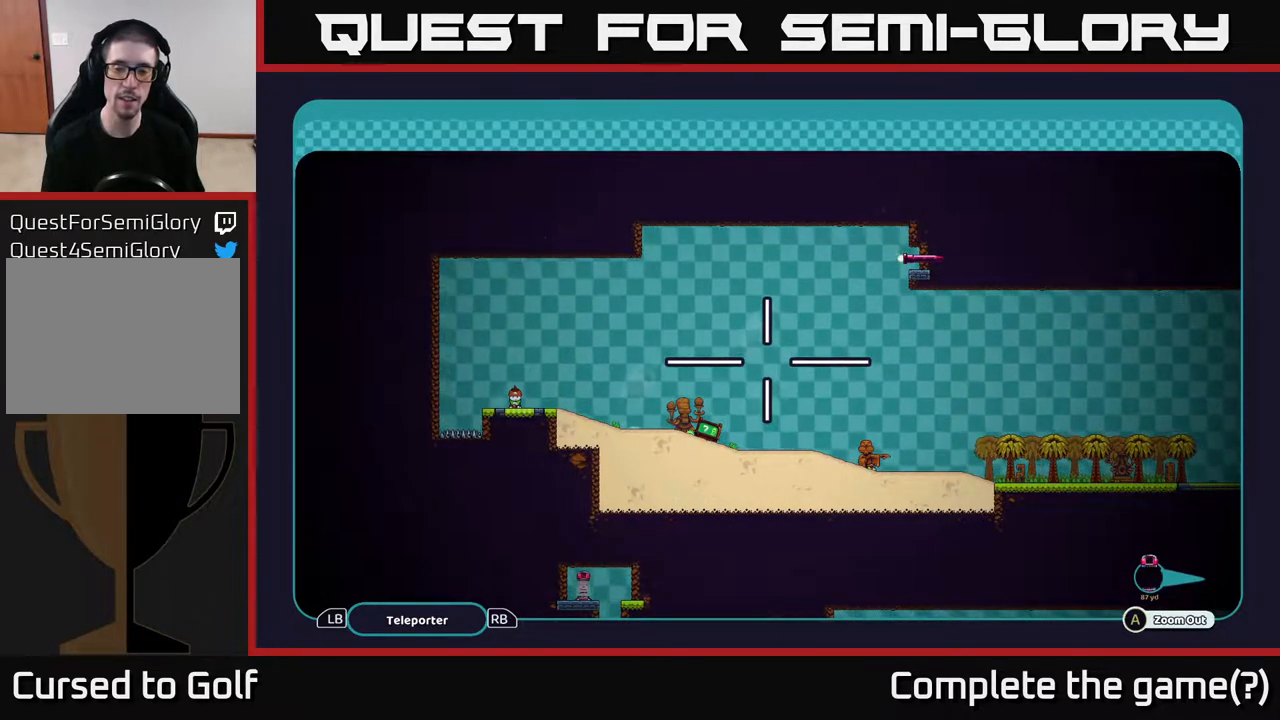
{"buttons": ["A"], "left_stick": "center", "right_stick": "center", "events": []}
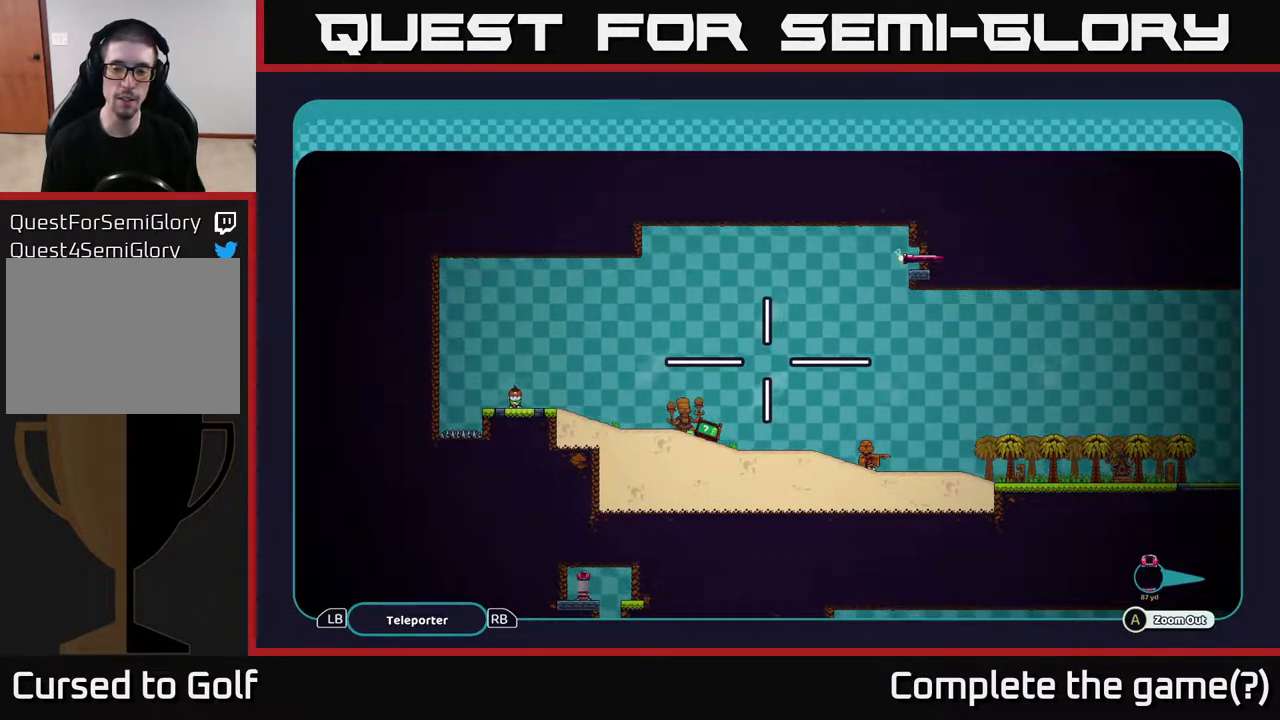
{"buttons": ["A"], "left_stick": "center", "right_stick": "center", "events": [[83, "left_stick", "right"], [267, "left_stick", "up-right"], [400, "left_stick", "center"]]}
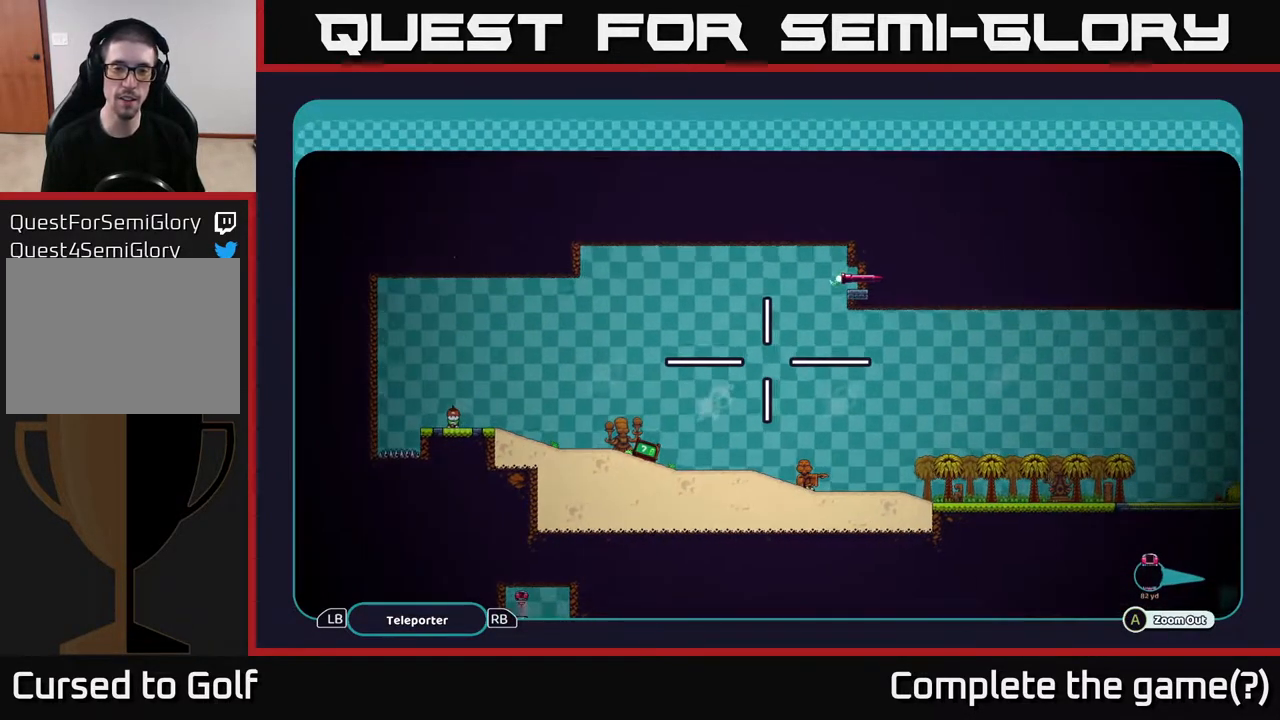
{"buttons": ["A"], "left_stick": "down", "right_stick": "center", "events": [[200, "left_stick", "down"]]}
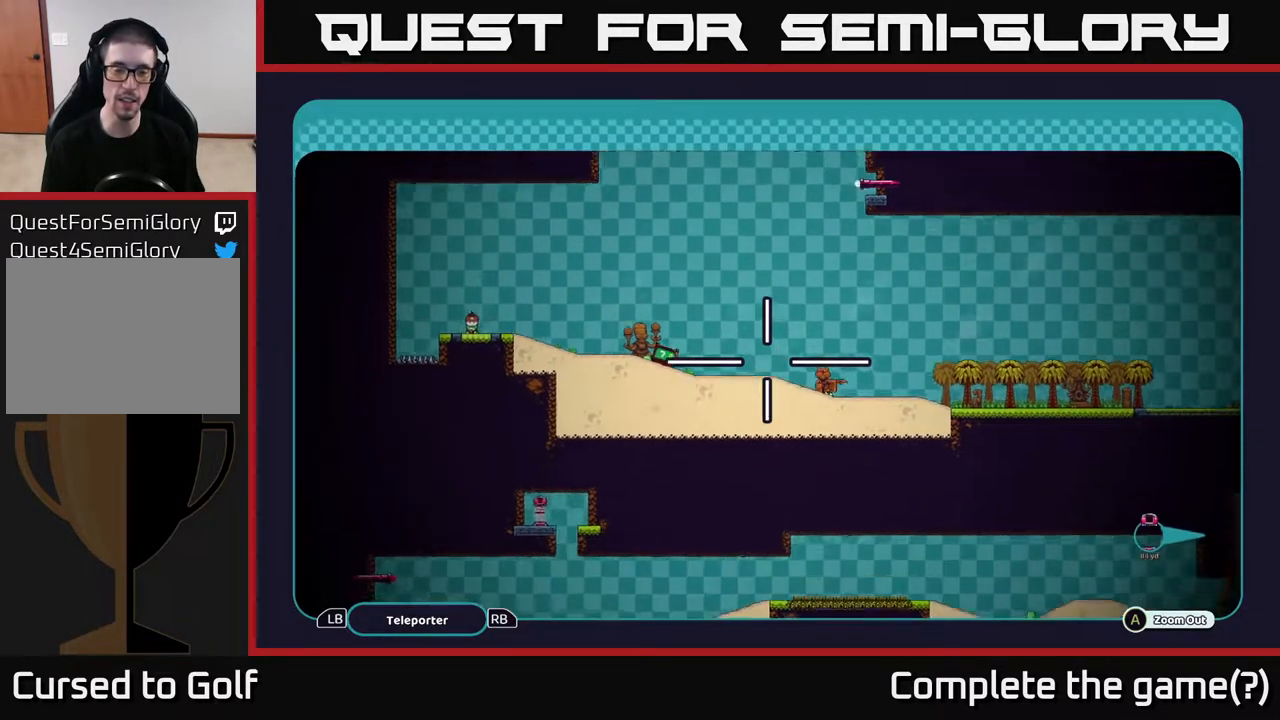
{"buttons": ["A"], "left_stick": "up", "right_stick": "center", "events": [[317, "left_stick", "center"], [400, "left_stick", "up"]]}
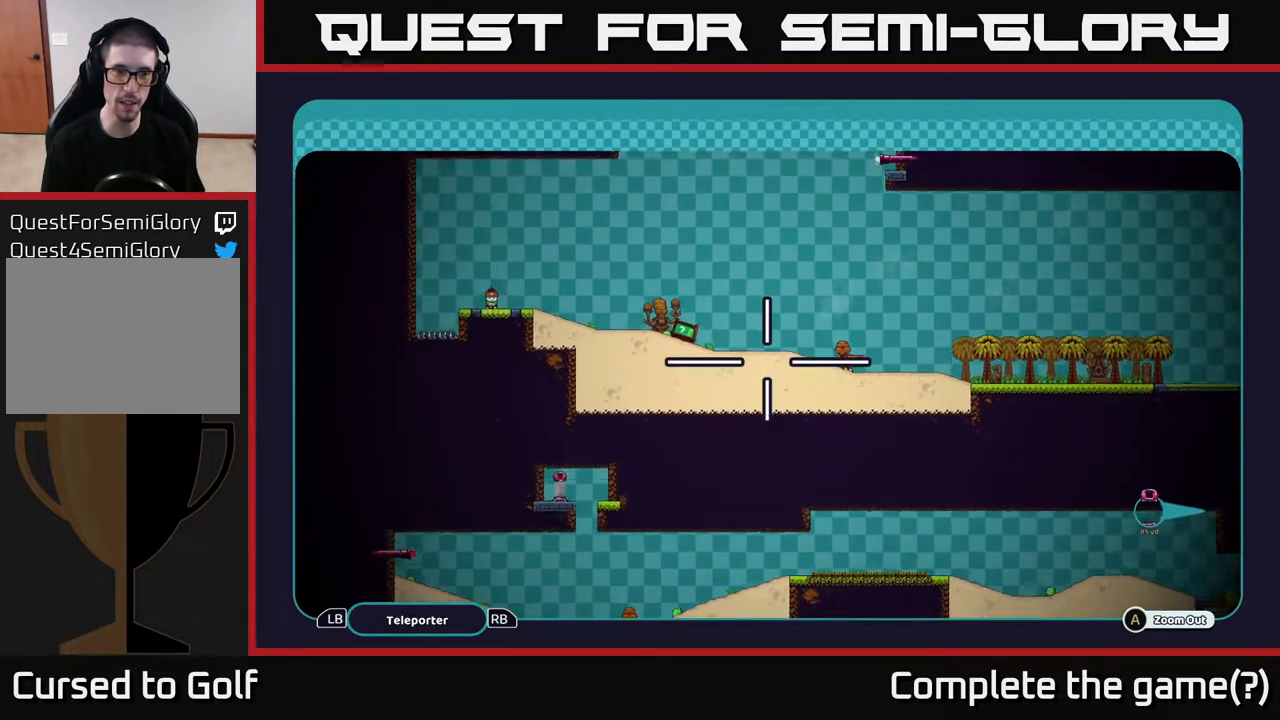
{"buttons": ["A"], "left_stick": "center", "right_stick": "center", "events": [[383, "left_stick", "center"]]}
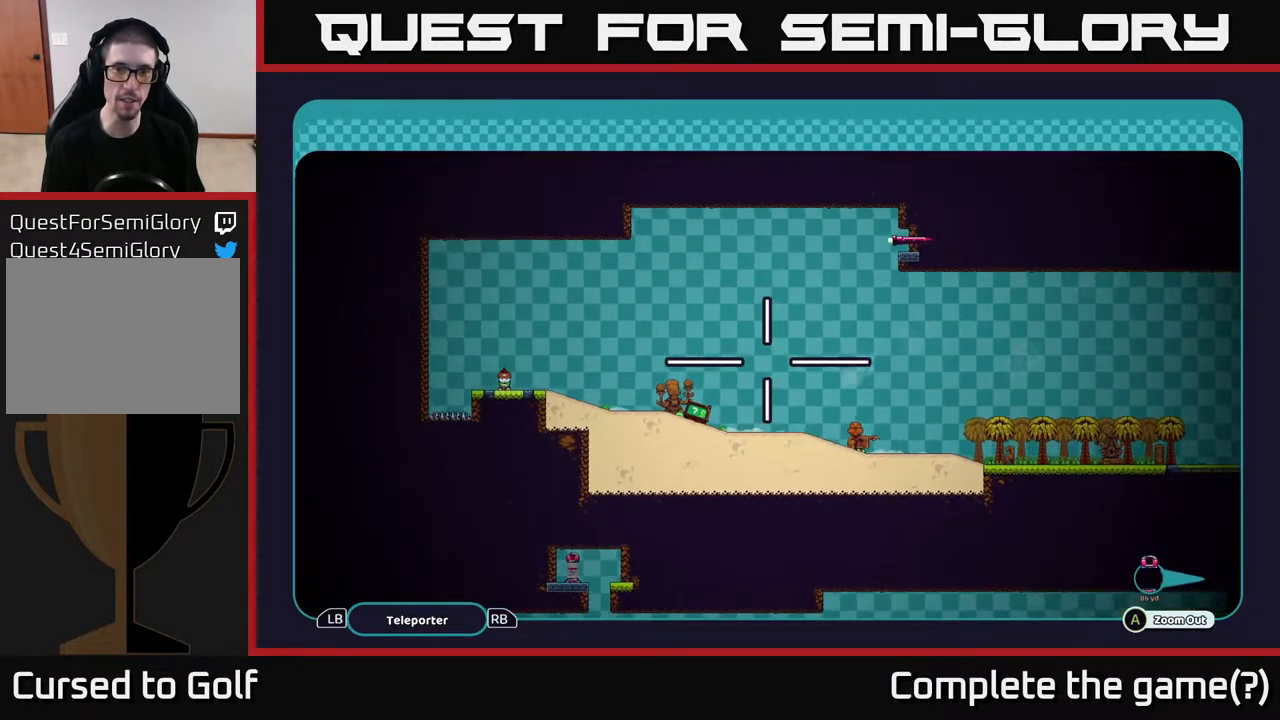
{"buttons": ["A"], "left_stick": "center", "right_stick": "center", "events": [[167, "left_stick", "up"], [383, "left_stick", "center"]]}
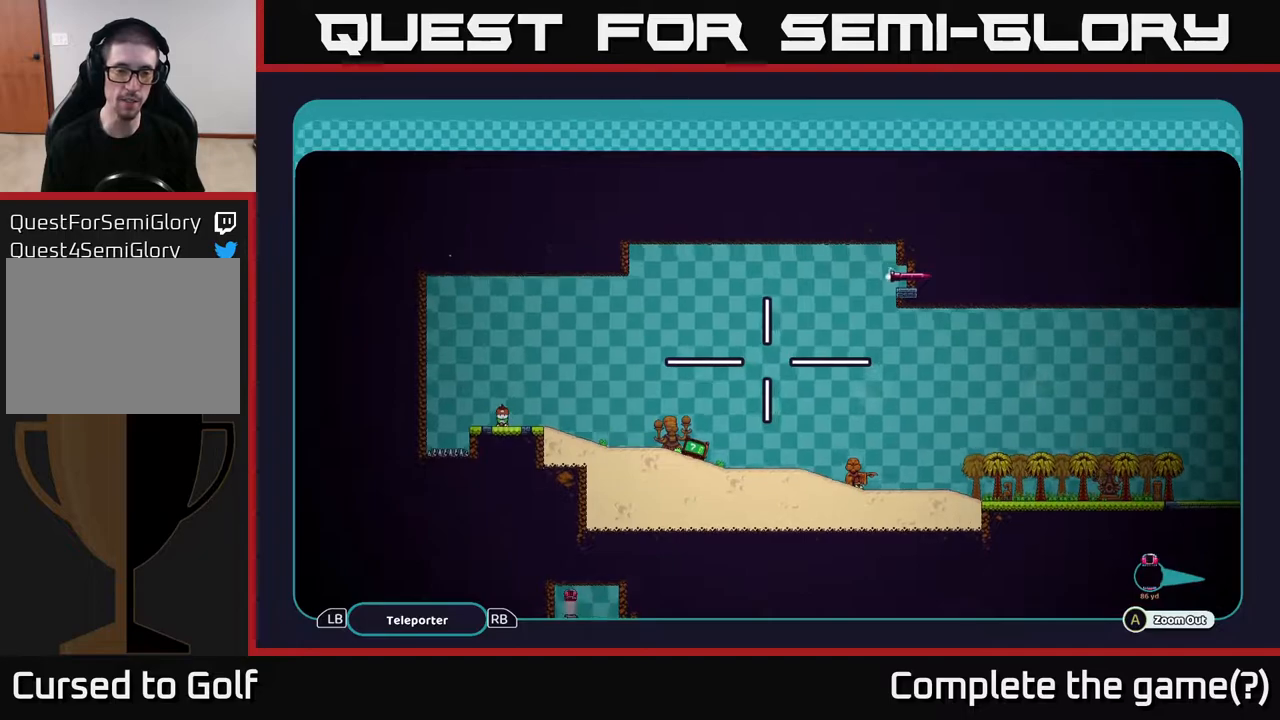
{"buttons": ["A"], "left_stick": "up", "right_stick": "center", "events": [[50, "left_stick", "down"], [250, "left_stick", "center"], [317, "left_stick", "up"]]}
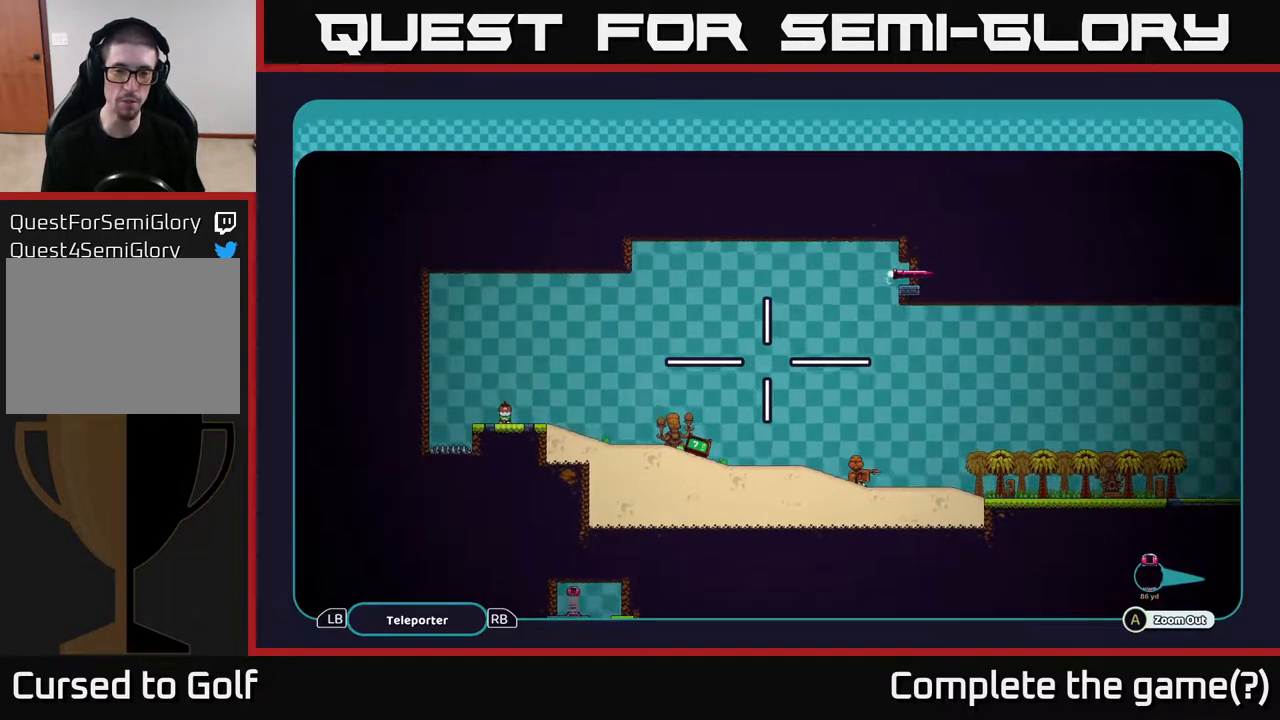
{"buttons": ["A"], "left_stick": "center", "right_stick": "center", "events": [[17, "left_stick", "center"]]}
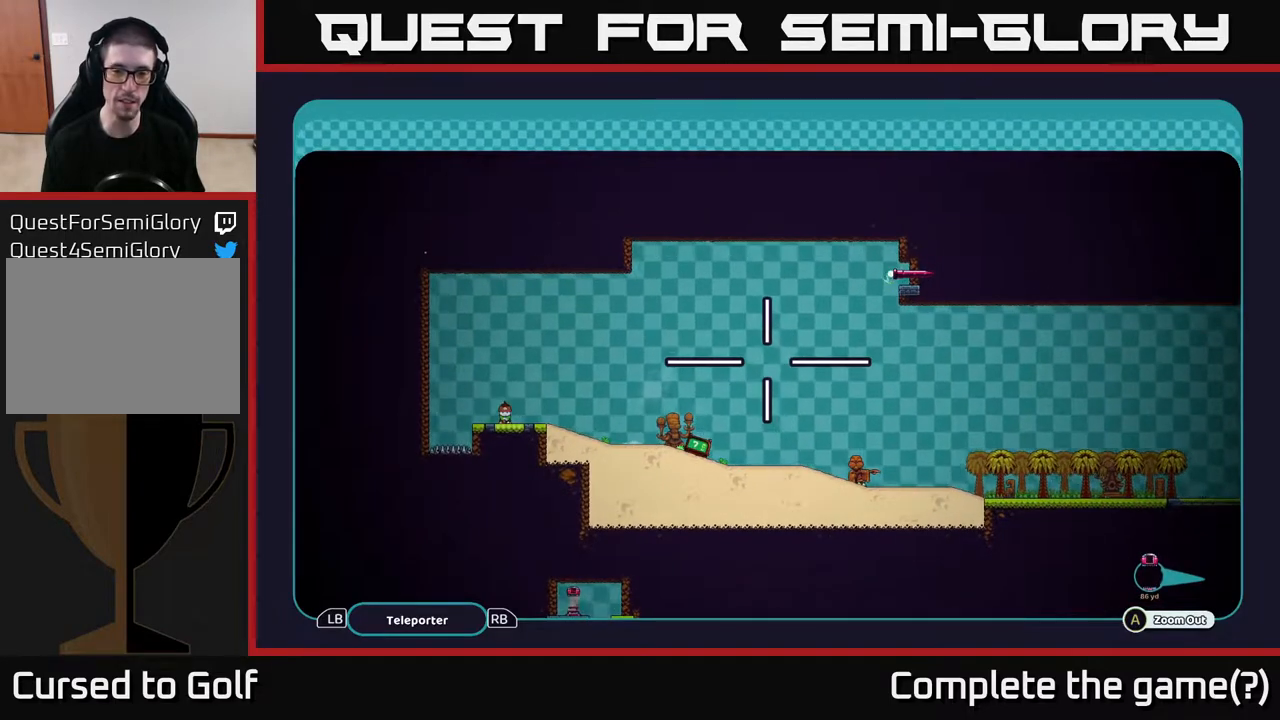
{"buttons": ["A"], "left_stick": "center", "right_stick": "center", "events": []}
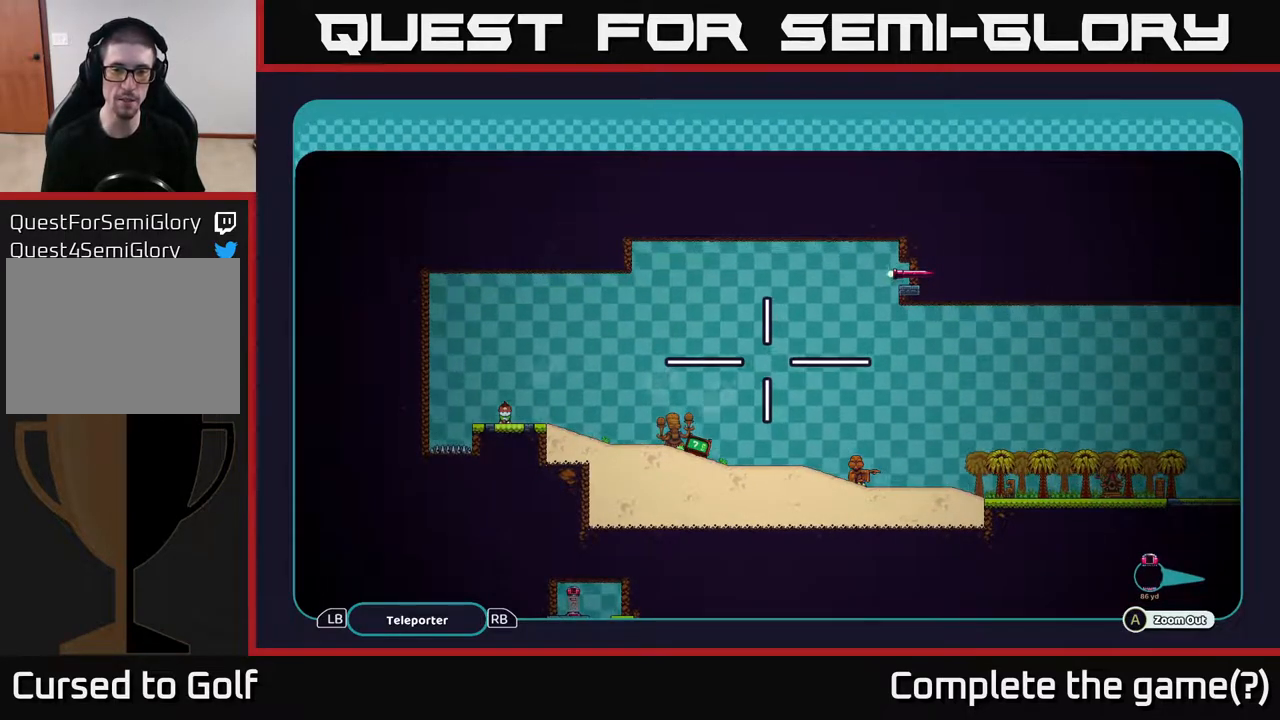
{"buttons": ["A"], "left_stick": "down", "right_stick": "center", "events": [[267, "left_stick", "down"]]}
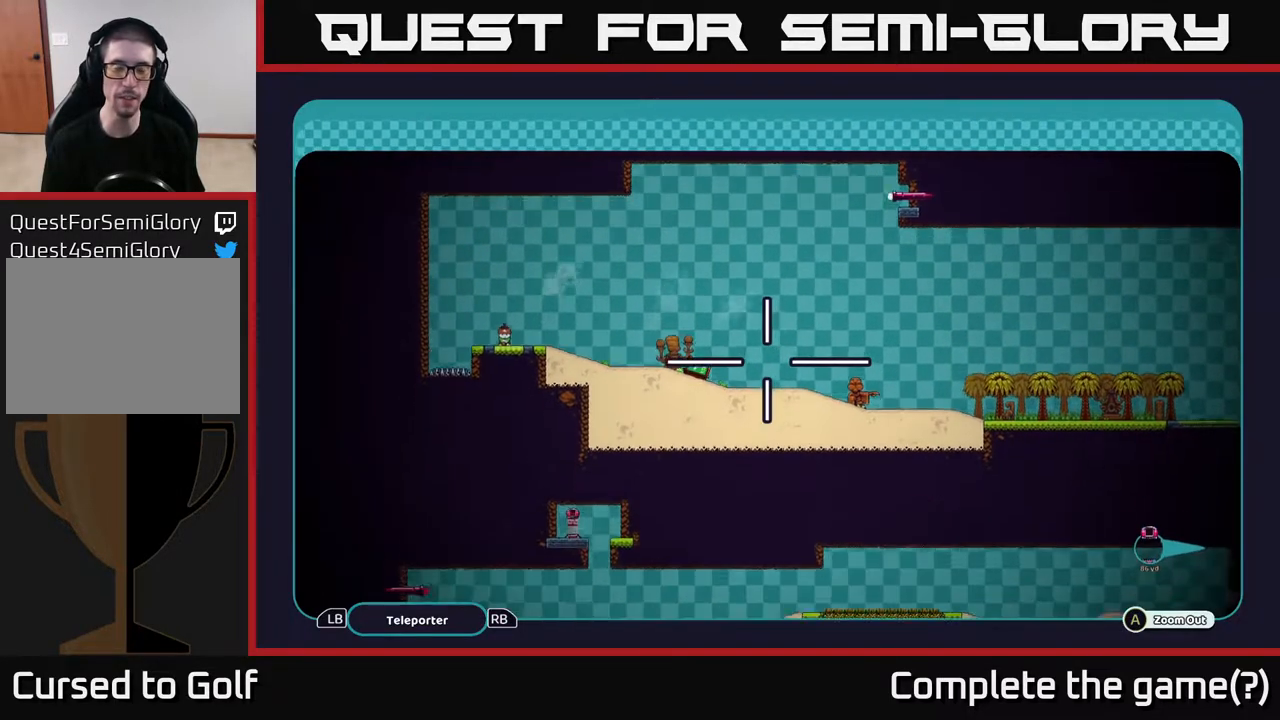
{"buttons": ["A"], "left_stick": "down", "right_stick": "center", "events": []}
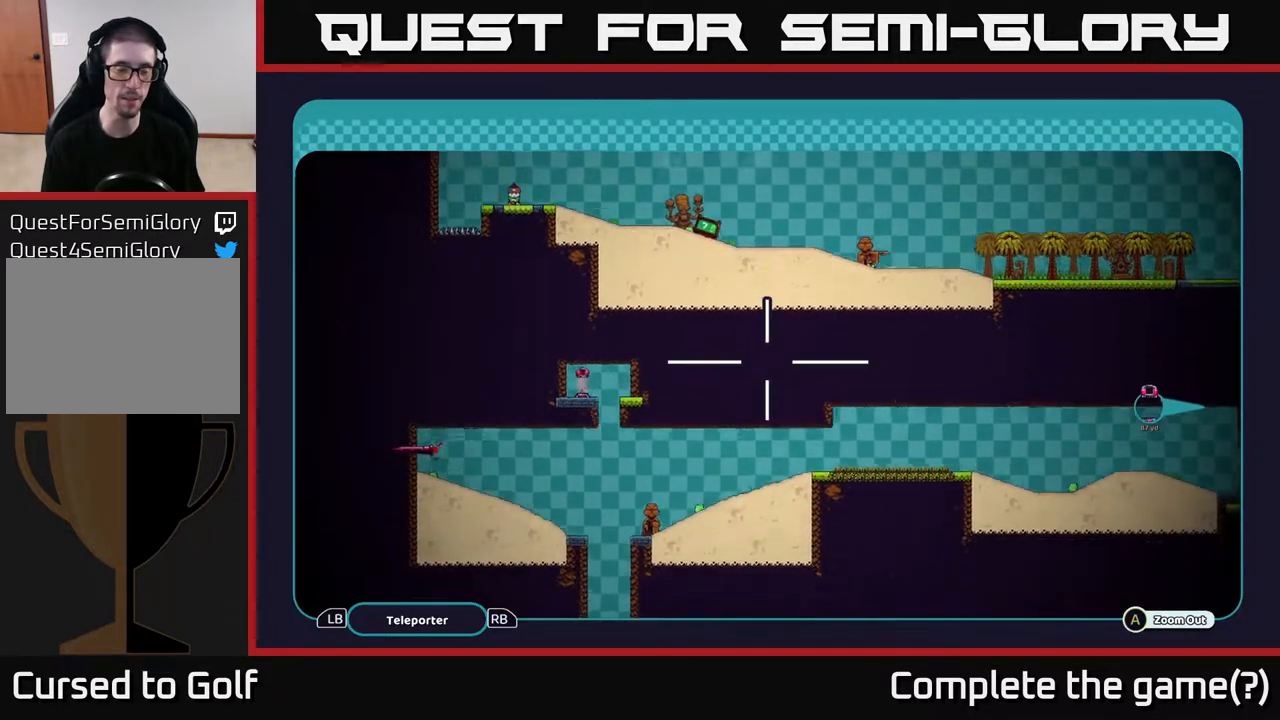
{"buttons": ["A"], "left_stick": "down", "right_stick": "center", "events": [[317, "left_stick", "down-left"], [483, "left_stick", "down"]]}
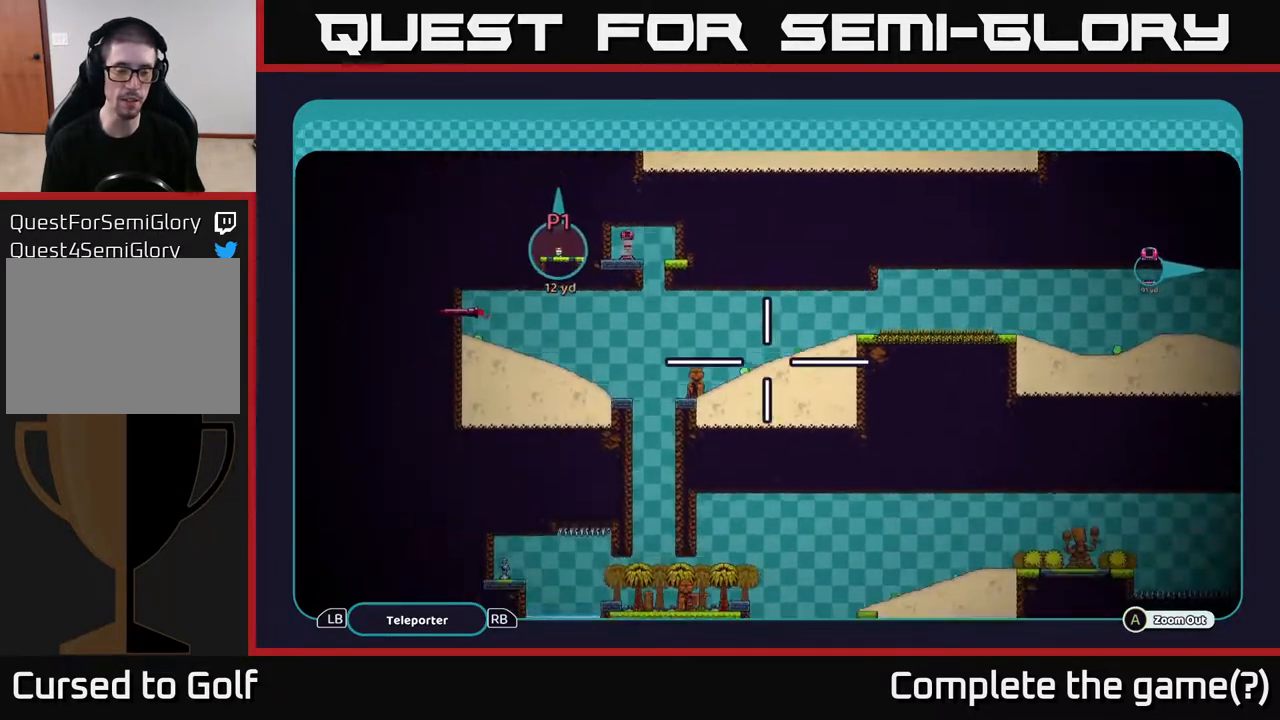
{"buttons": ["A"], "left_stick": "down", "right_stick": "center", "events": [[183, "left_stick", "down-right"], [317, "left_stick", "down"]]}
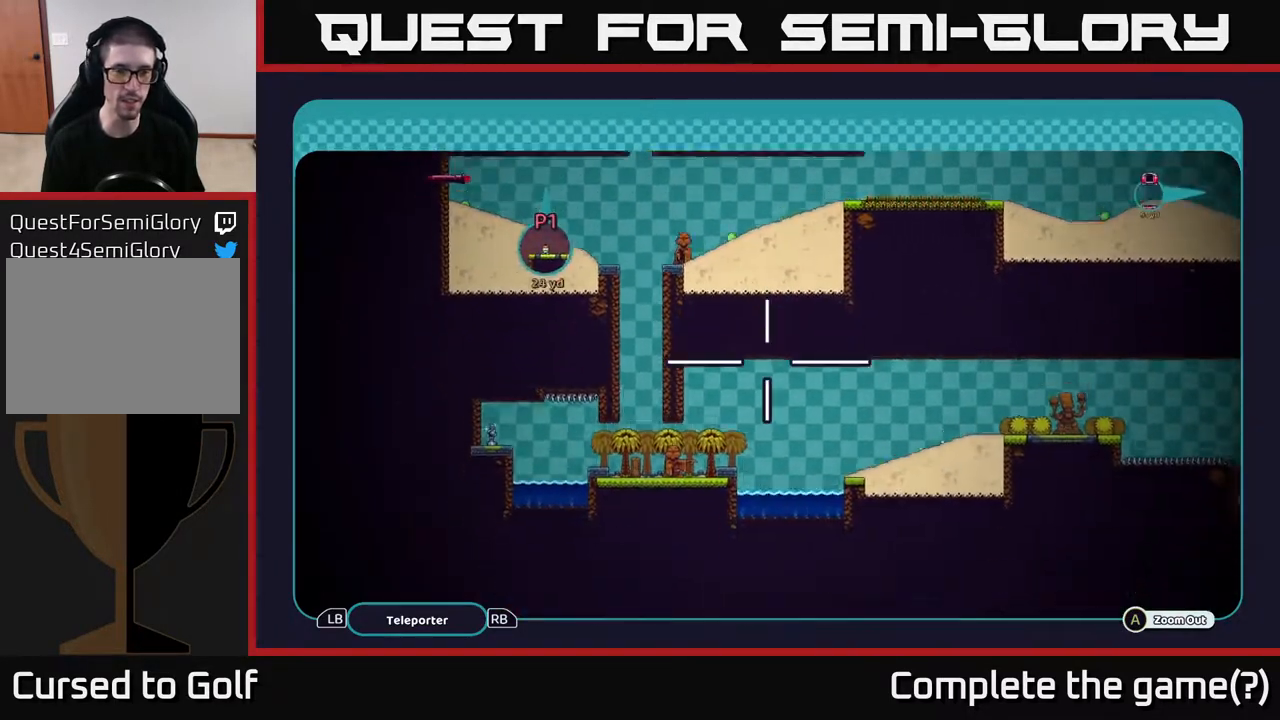
{"buttons": ["A"], "left_stick": "right", "right_stick": "center", "events": [[200, "left_stick", "center"], [317, "left_stick", "right"]]}
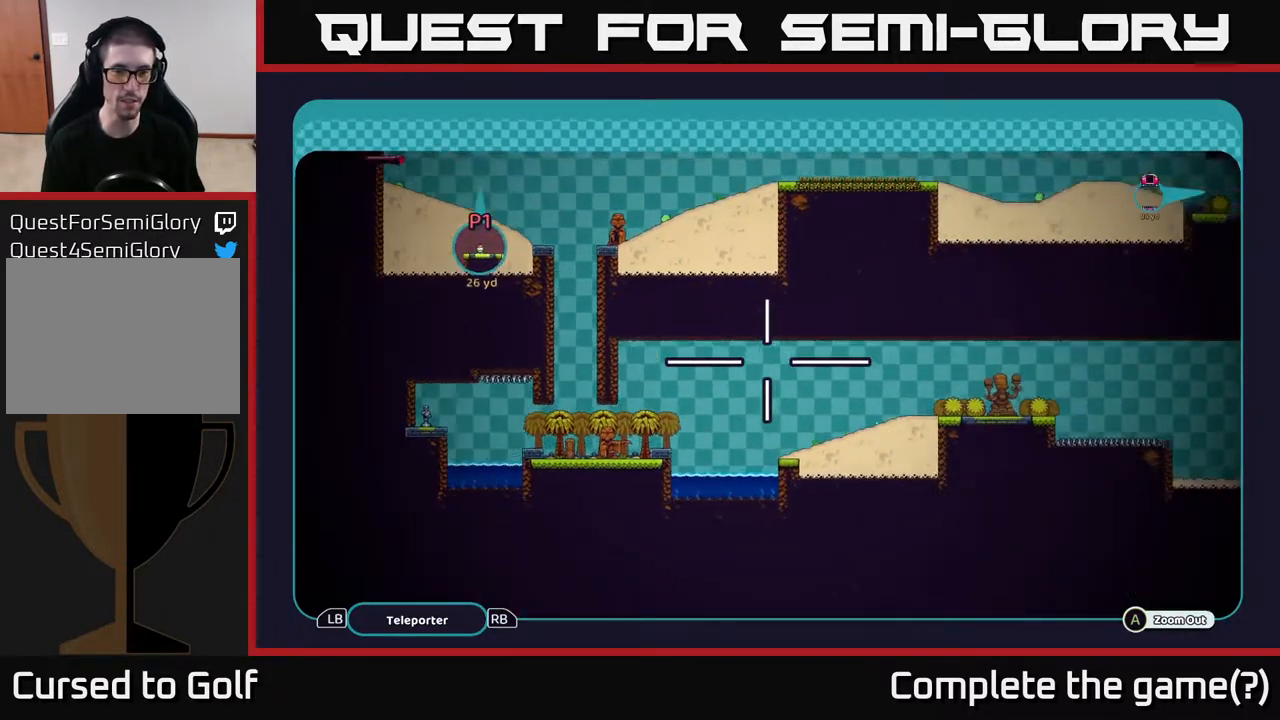
{"buttons": ["A"], "left_stick": "up-left", "right_stick": "center", "events": [[167, "left_stick", "up"], [283, "left_stick", "center"], [450, "left_stick", "up"], [500, "left_stick", "up-left"]]}
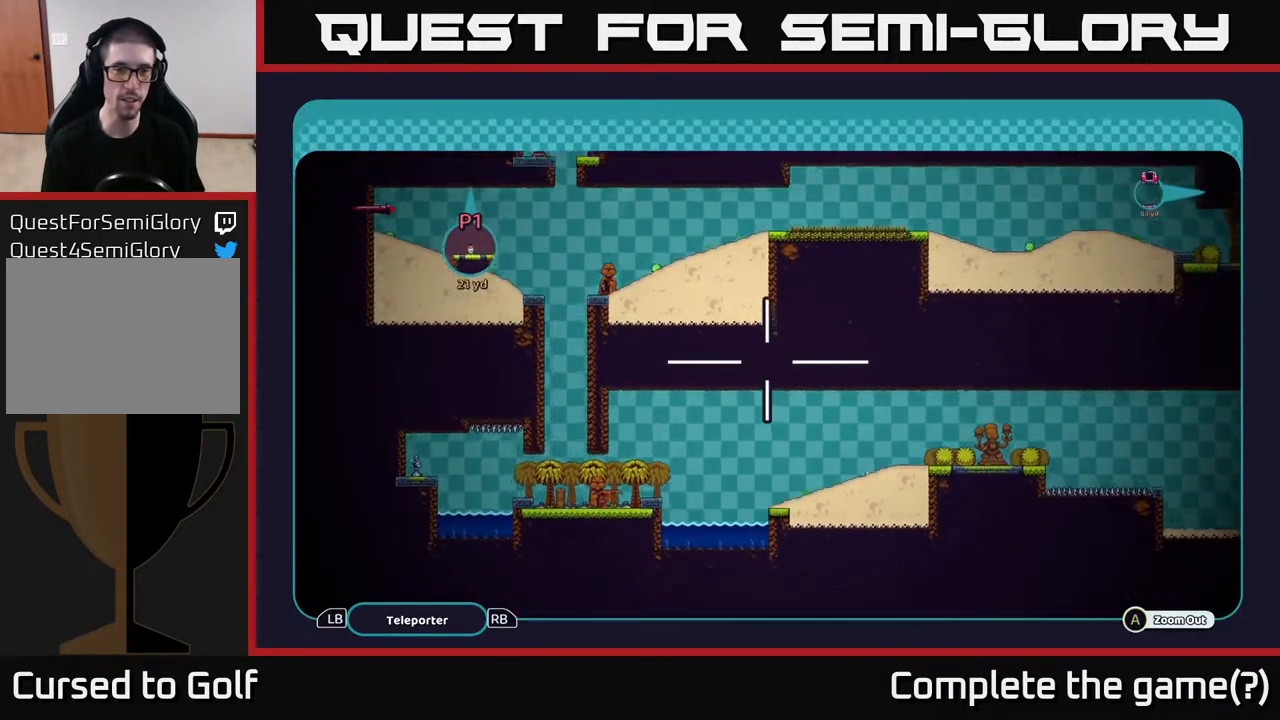
{"buttons": ["A"], "left_stick": "down-right", "right_stick": "center", "events": [[350, "left_stick", "down-left"], [467, "left_stick", "down-right"]]}
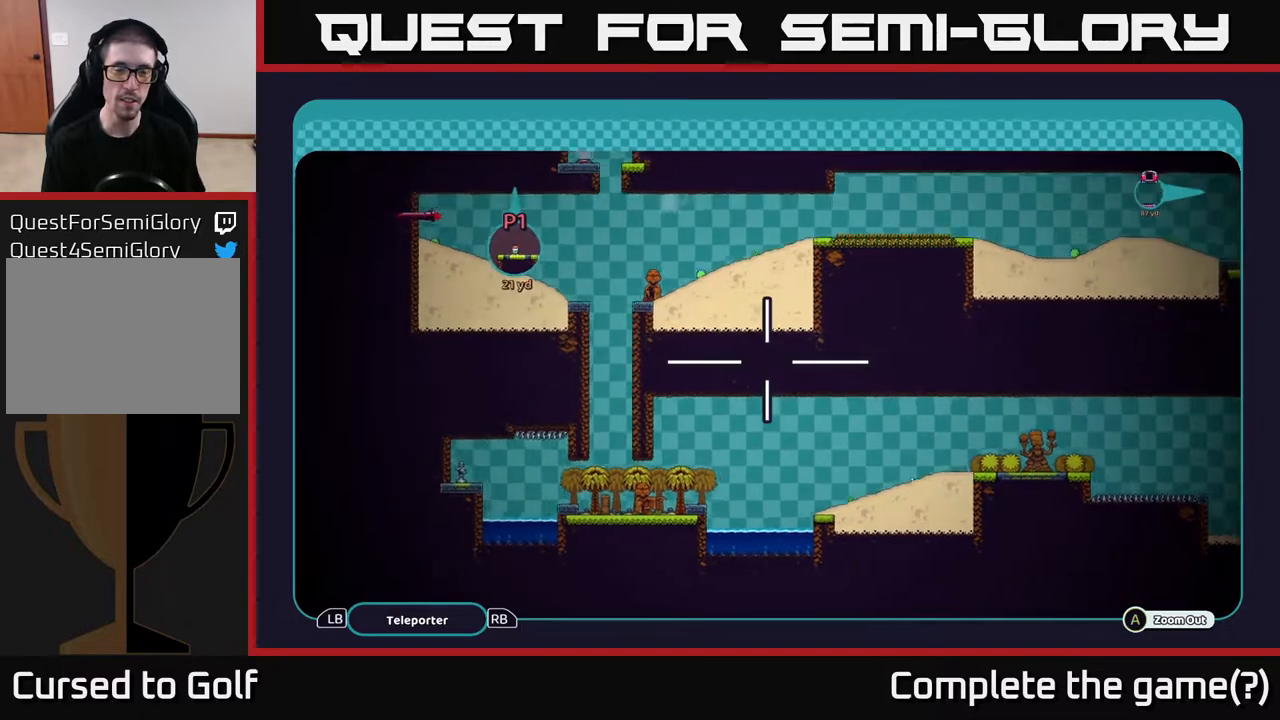
{"buttons": ["A"], "left_stick": "up-left", "right_stick": "center", "events": [[117, "left_stick", "up-right"], [217, "left_stick", "up-left"]]}
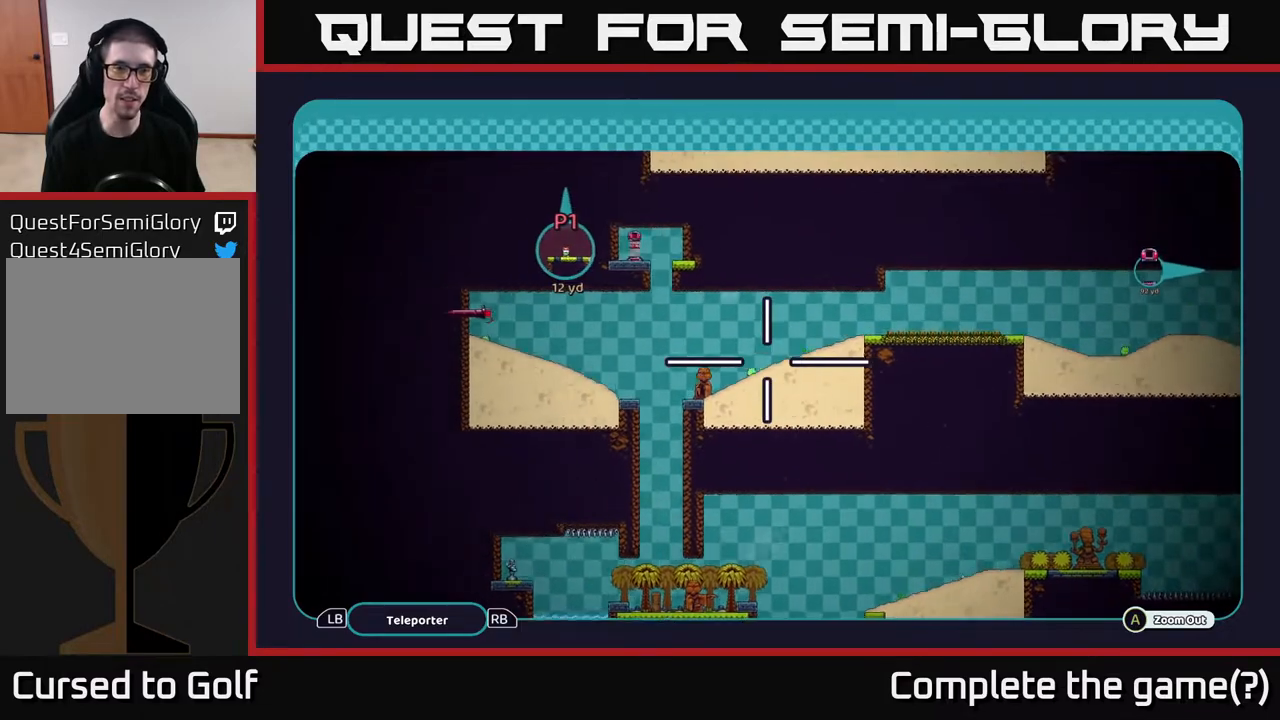
{"buttons": ["A"], "left_stick": "left", "right_stick": "center", "events": [[83, "left_stick", "down-left"], [133, "left_stick", "center"], [200, "left_stick", "right"], [350, "left_stick", "down"], [467, "left_stick", "left"]]}
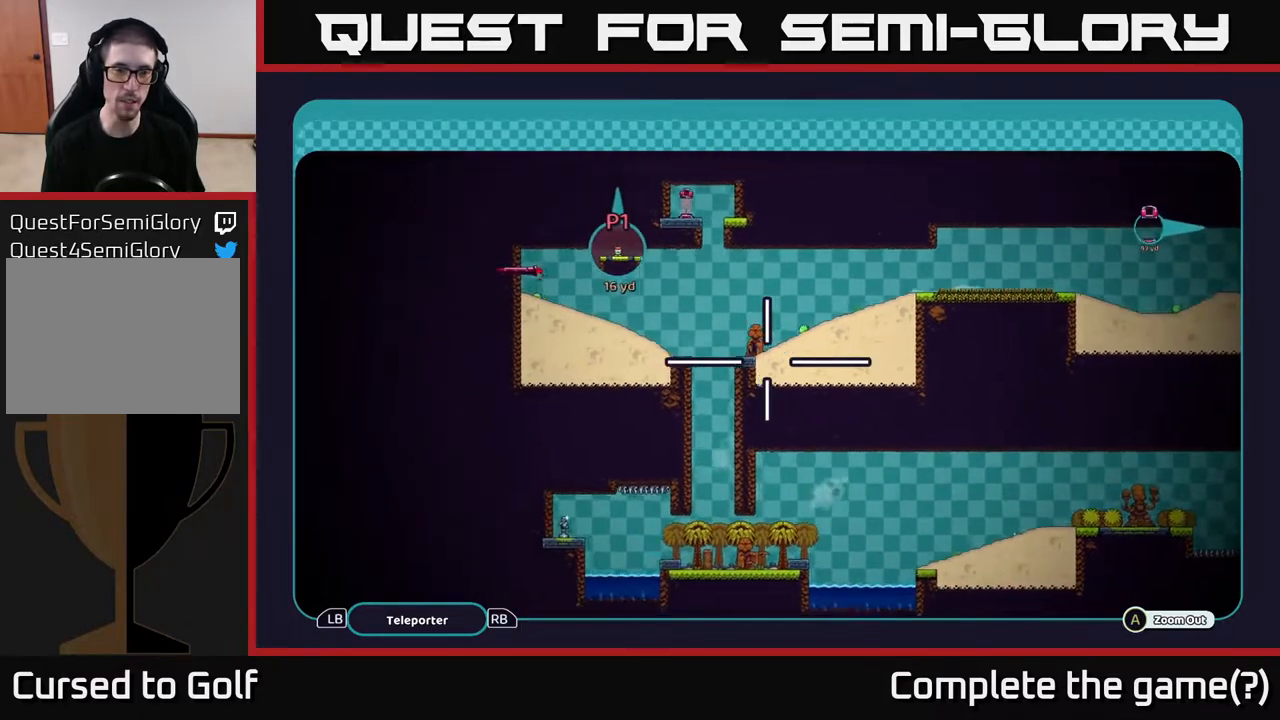
{"buttons": ["A"], "left_stick": "right", "right_stick": "center", "events": [[167, "left_stick", "down-left"], [367, "left_stick", "down-right"], [483, "left_stick", "right"]]}
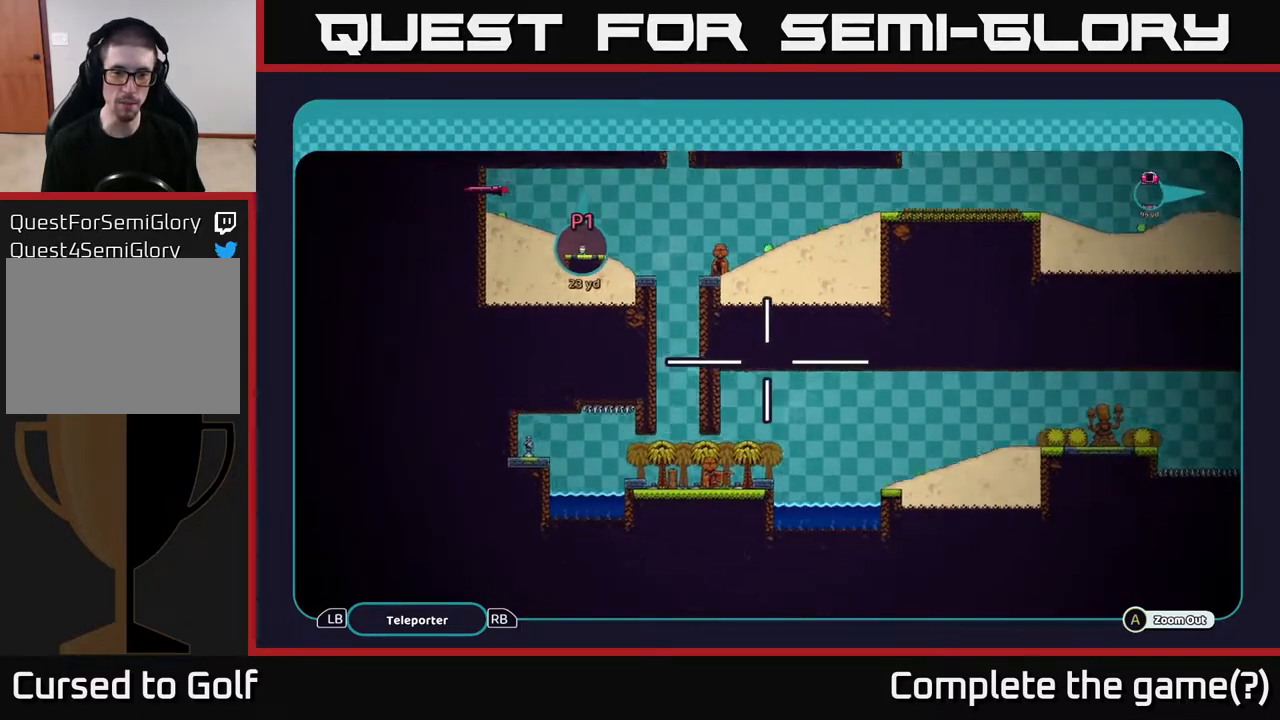
{"buttons": ["A"], "left_stick": "right", "right_stick": "center", "events": []}
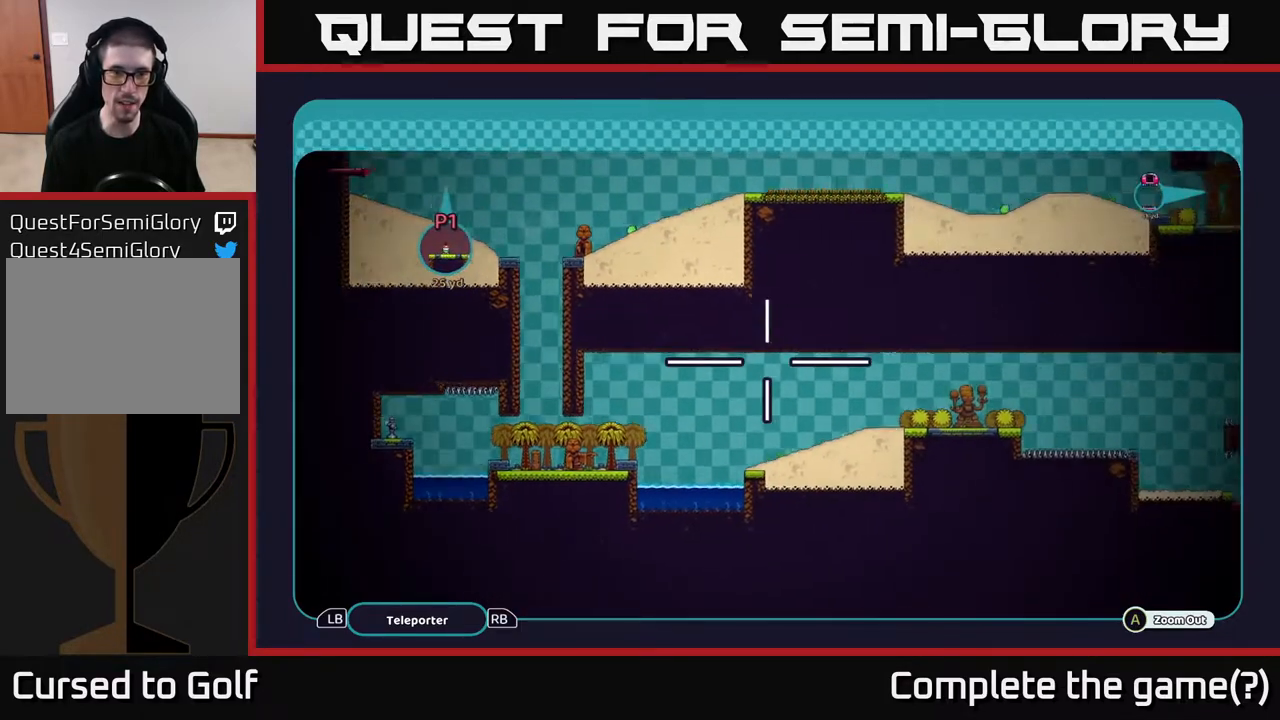
{"buttons": ["A"], "left_stick": "right", "right_stick": "center", "events": []}
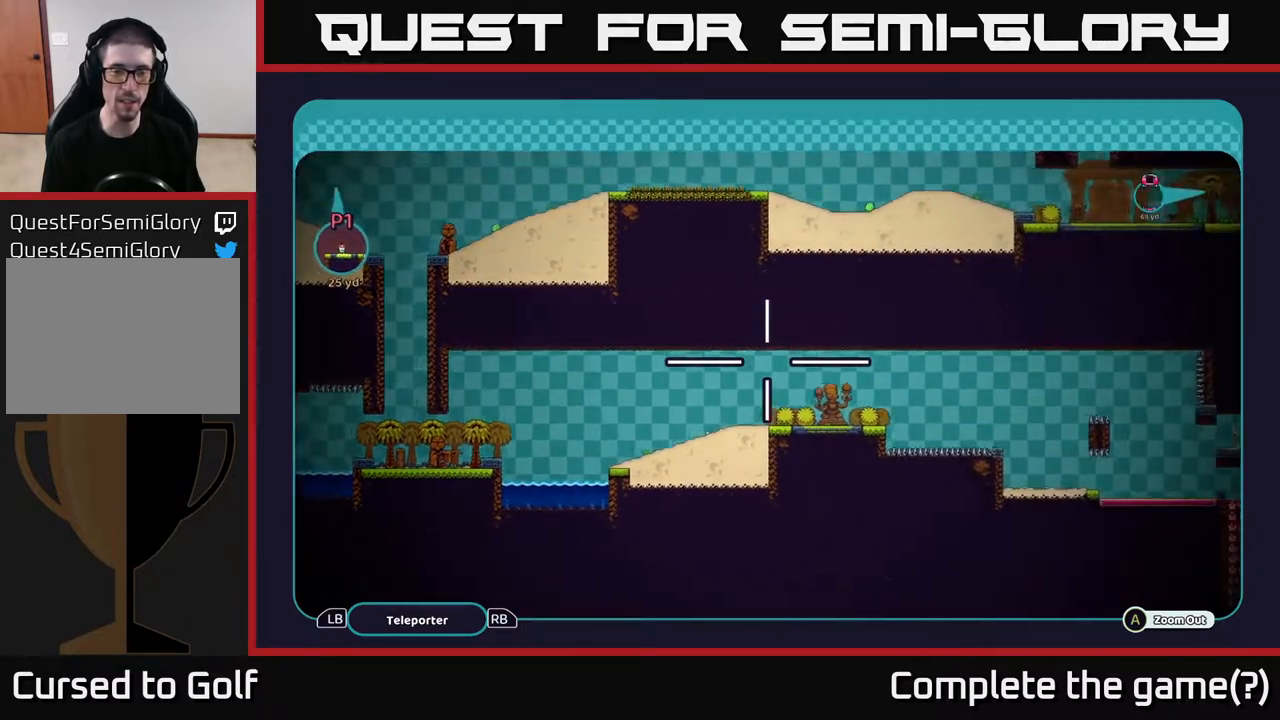
{"buttons": ["A"], "left_stick": "right", "right_stick": "center", "events": [[133, "left_stick", "center"], [400, "left_stick", "right"]]}
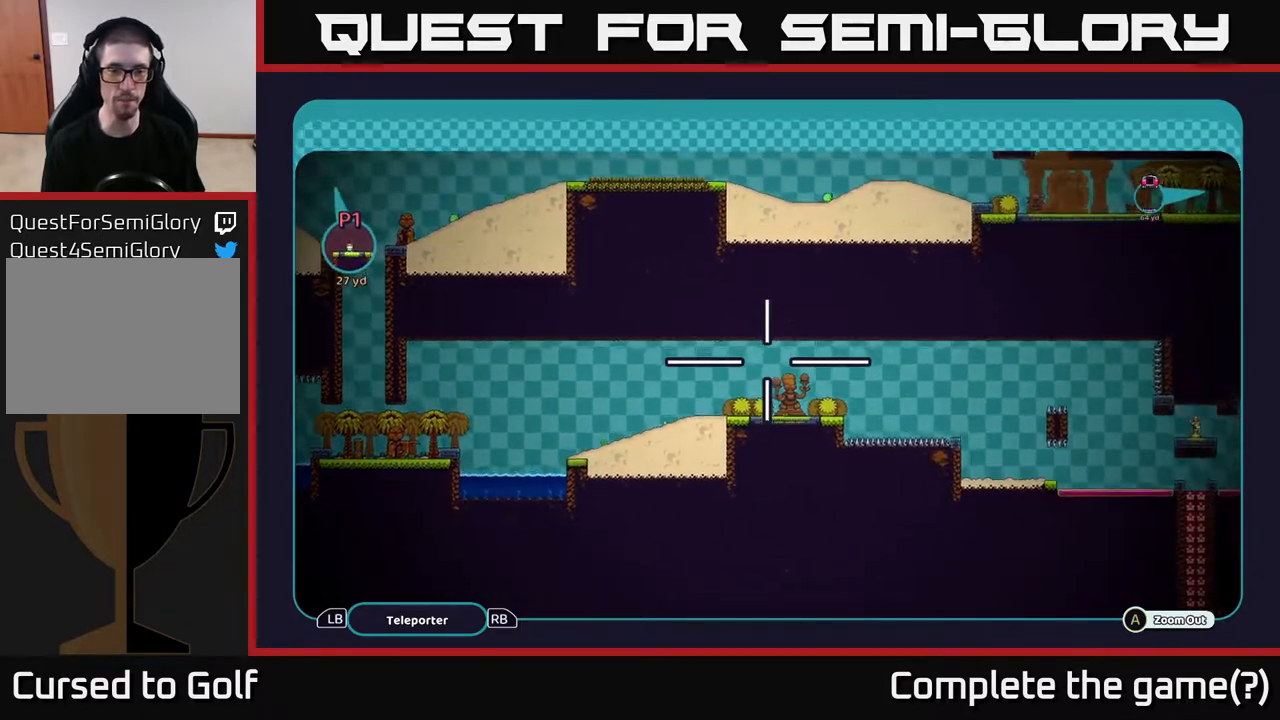
{"buttons": ["A"], "left_stick": "center", "right_stick": "center", "events": [[83, "left_stick", "center"]]}
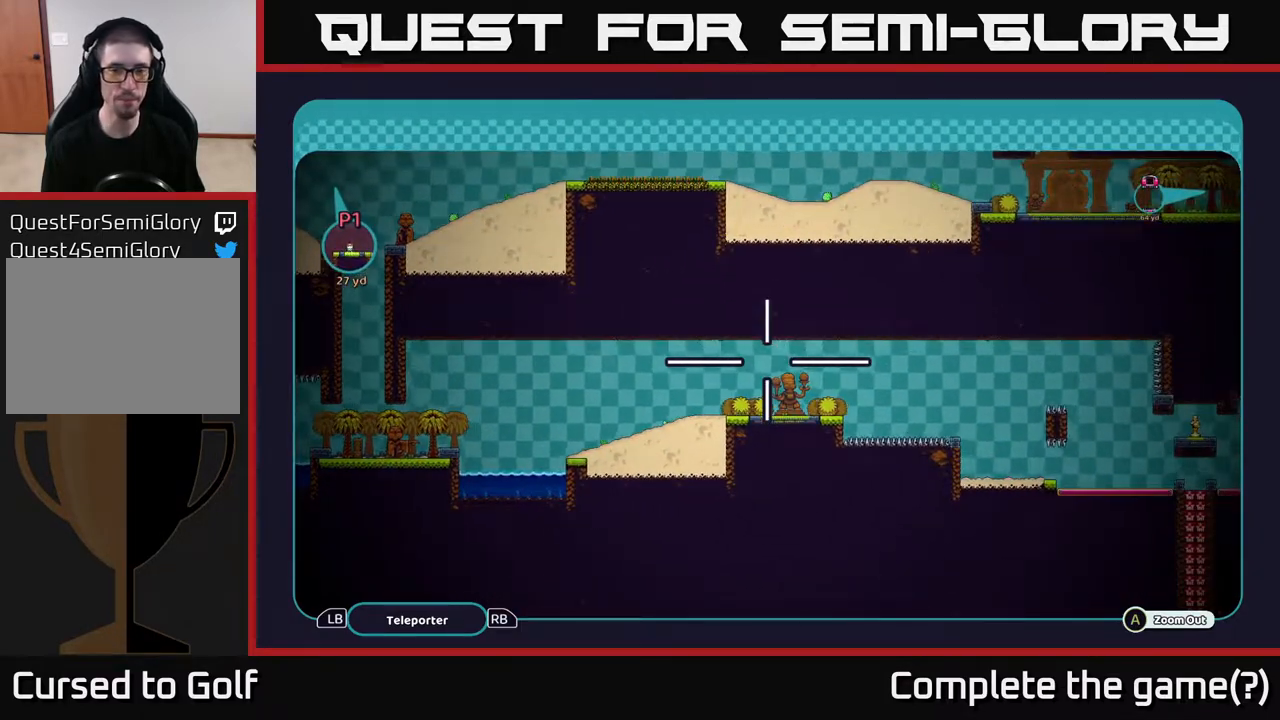
{"buttons": ["A"], "left_stick": "center", "right_stick": "center", "events": [[67, "left_stick", "down"], [300, "left_stick", "center"]]}
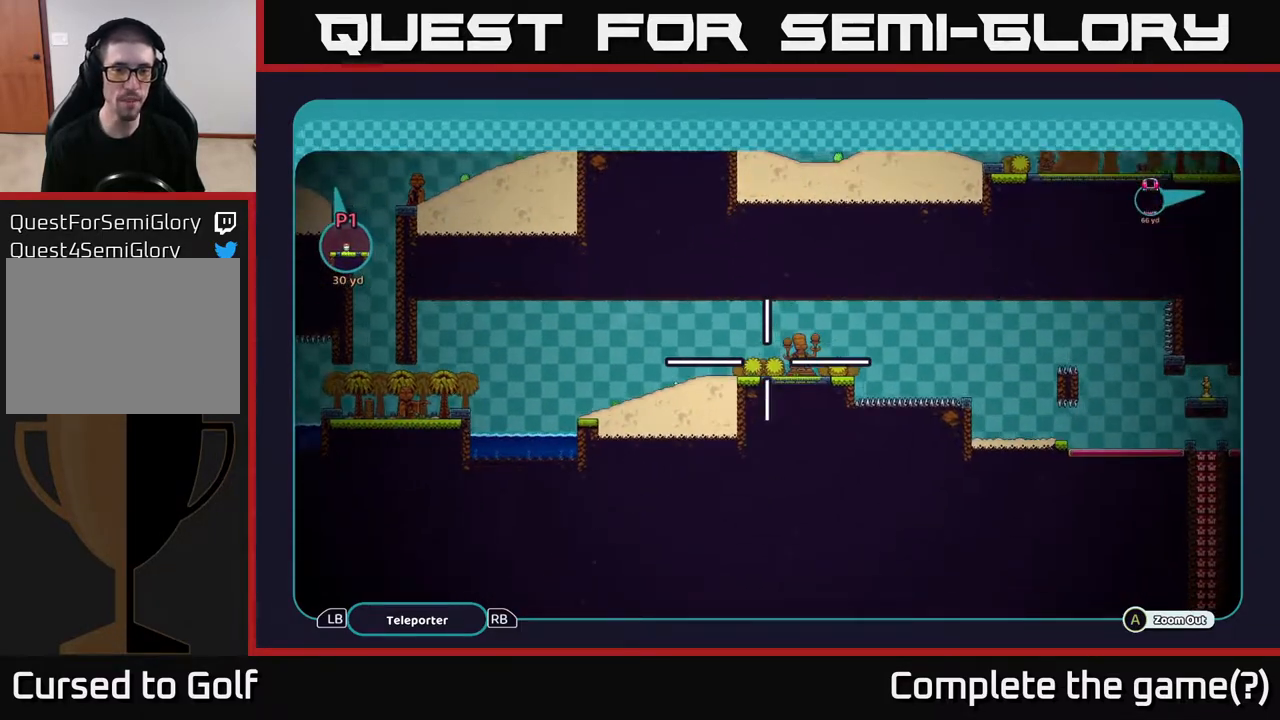
{"buttons": ["A"], "left_stick": "right", "right_stick": "center", "events": [[500, "left_stick", "right"]]}
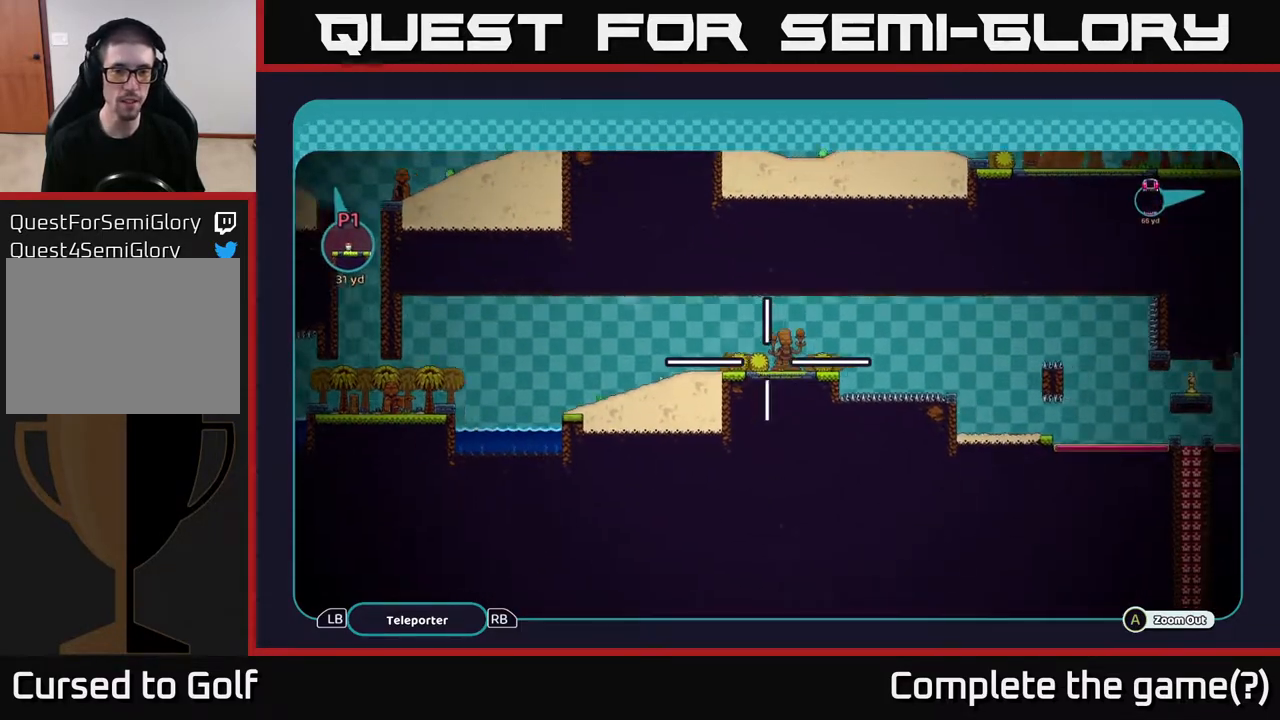
{"buttons": ["A"], "left_stick": "right", "right_stick": "center", "events": []}
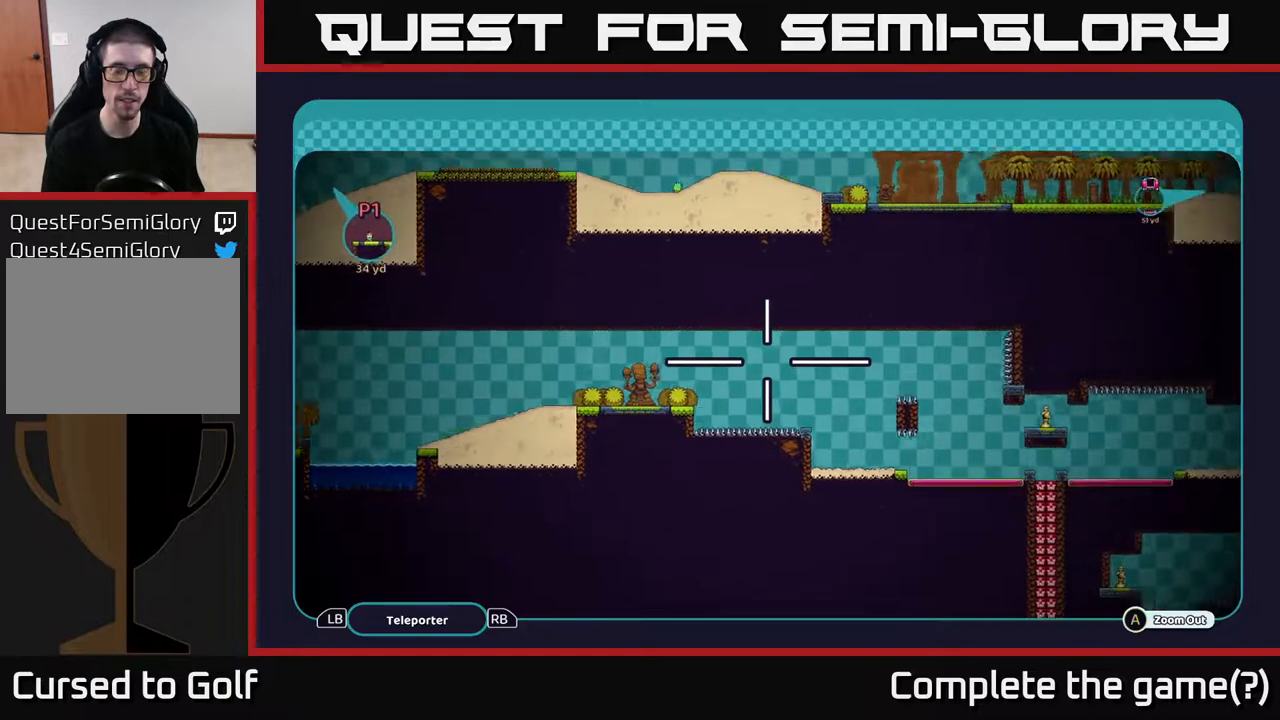
{"buttons": ["A"], "left_stick": "right", "right_stick": "center", "events": []}